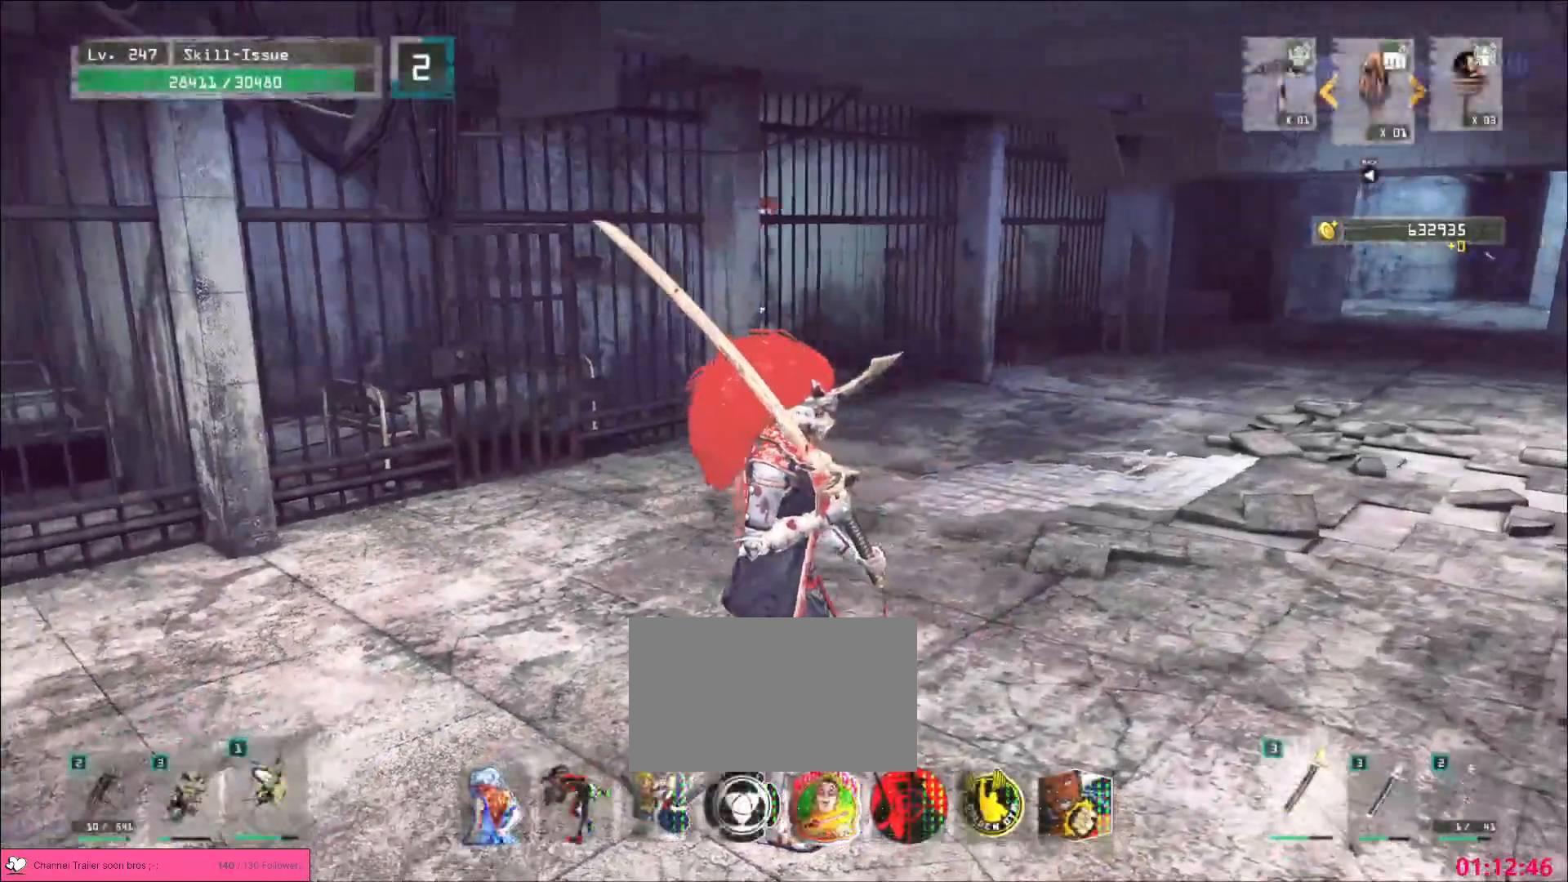
Gameplay with keyboard and mouse; each line is a JSON object with the keys and mouse buttons held at the frame after it. "events" lists presses ("down") and releases ("up") of "1", "2", "3", "4", "5", "a", "alt", "b", "c", "ctrl", "d", "e", "f", "g", "q", "r", "s", "shift", "space", "t", "tab", "v", "w", "x", "z", "mouse_left", "mouse_wheel", "mouse_right", "mouse_mb4" and "mouse_mb5" between this image and that frame as [ms after this image, input, new state], when the widget could be followed in between. "mouse_left", "mouse_wheel", "mouse_right", "mouse_mb4", "mouse_mb5" = the "left", "wheel", "right", "mb4", "mb5" buttons of the "mouse" list. No other keys are recorded. "wheel" means that the mouse wheel is clicked or scrolled. Not read: mouse_move.
{"keys": [], "mouse": [], "events": [[333, "mouse_mb5", "down"], [467, "mouse_mb5", "up"]]}
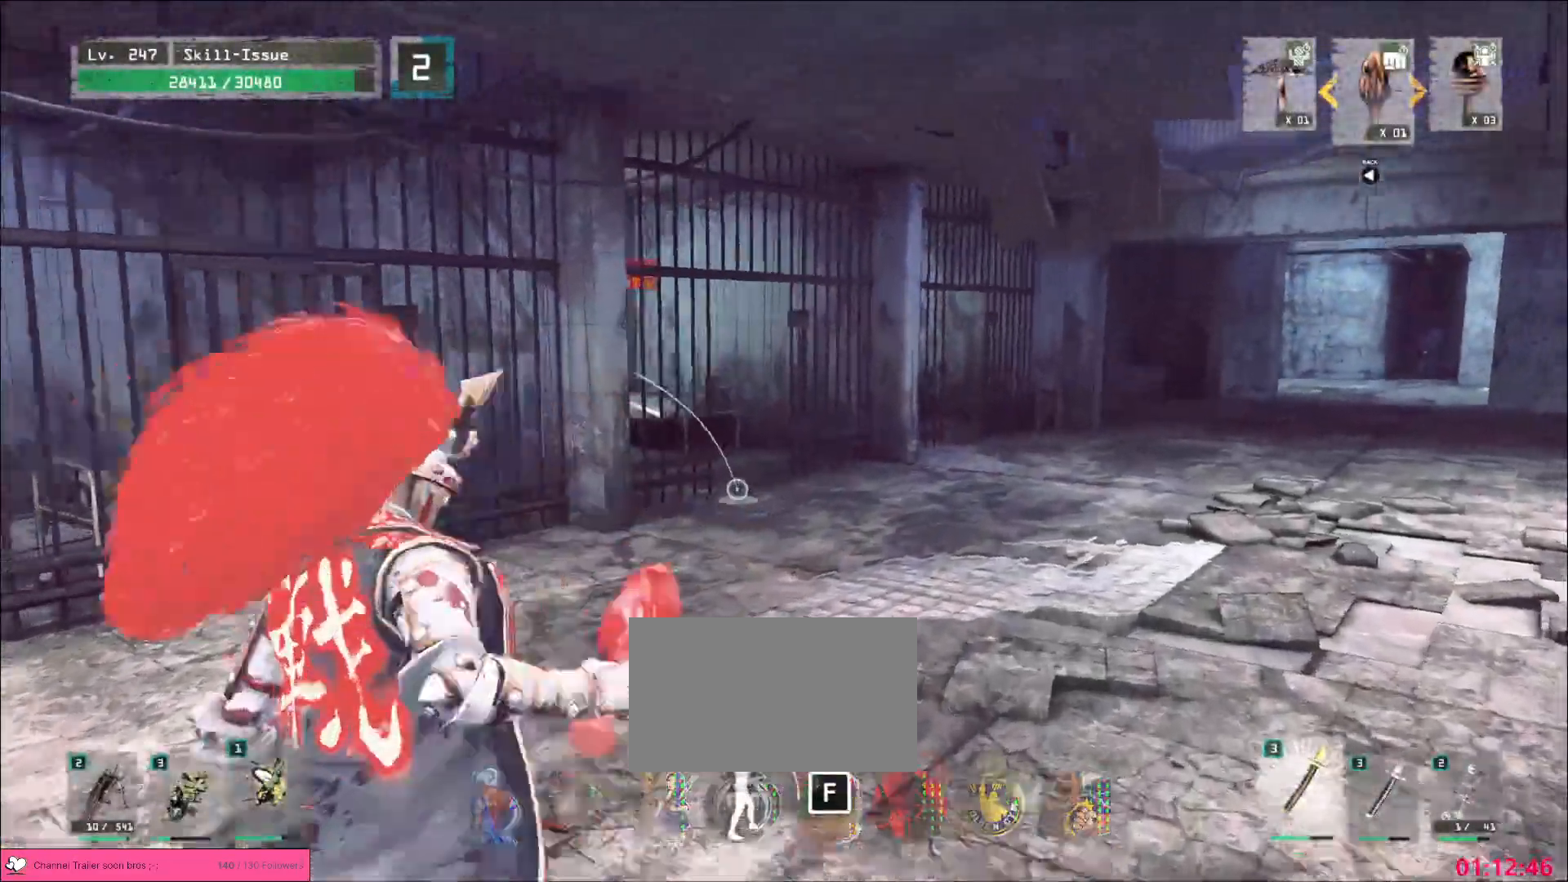
{"keys": [], "mouse": [], "events": []}
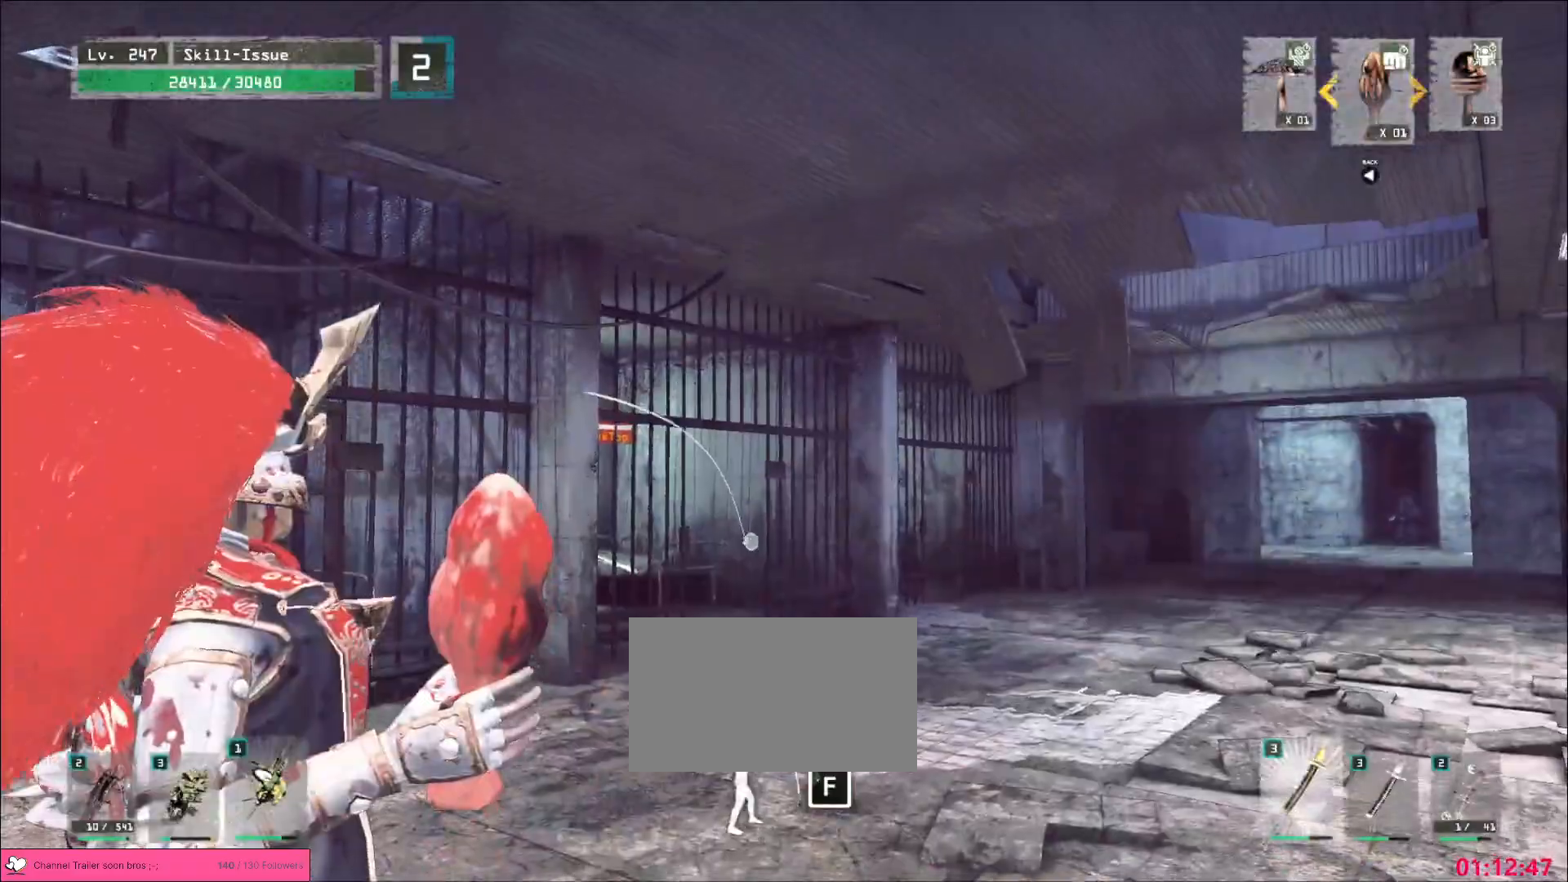
{"keys": [], "mouse": [], "events": []}
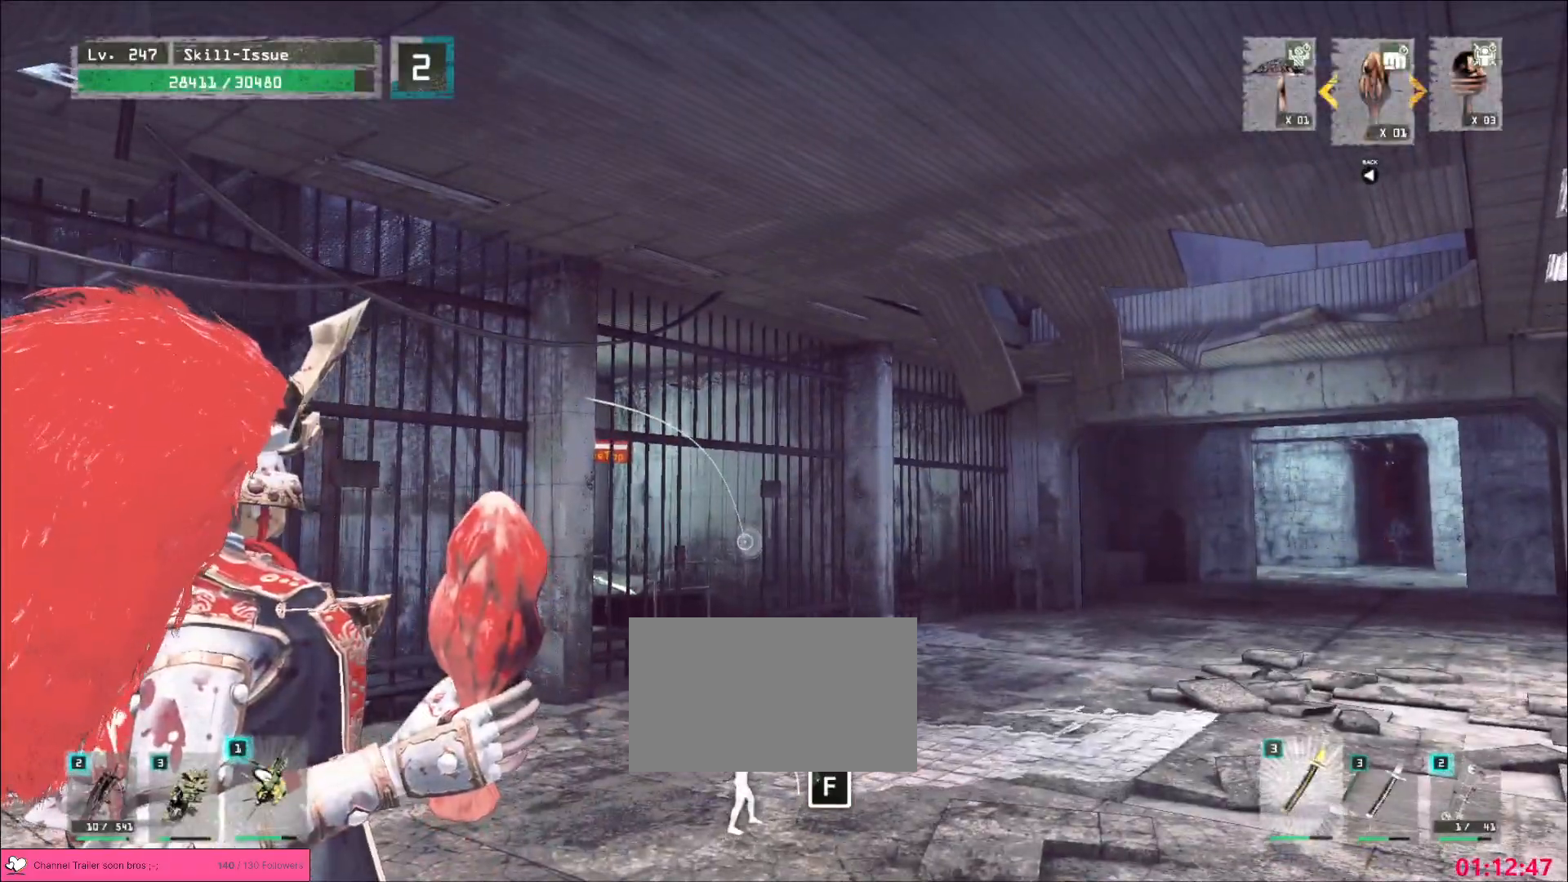
{"keys": [], "mouse": [], "events": [[233, "mouse_mb5", "down"], [383, "mouse_mb5", "up"]]}
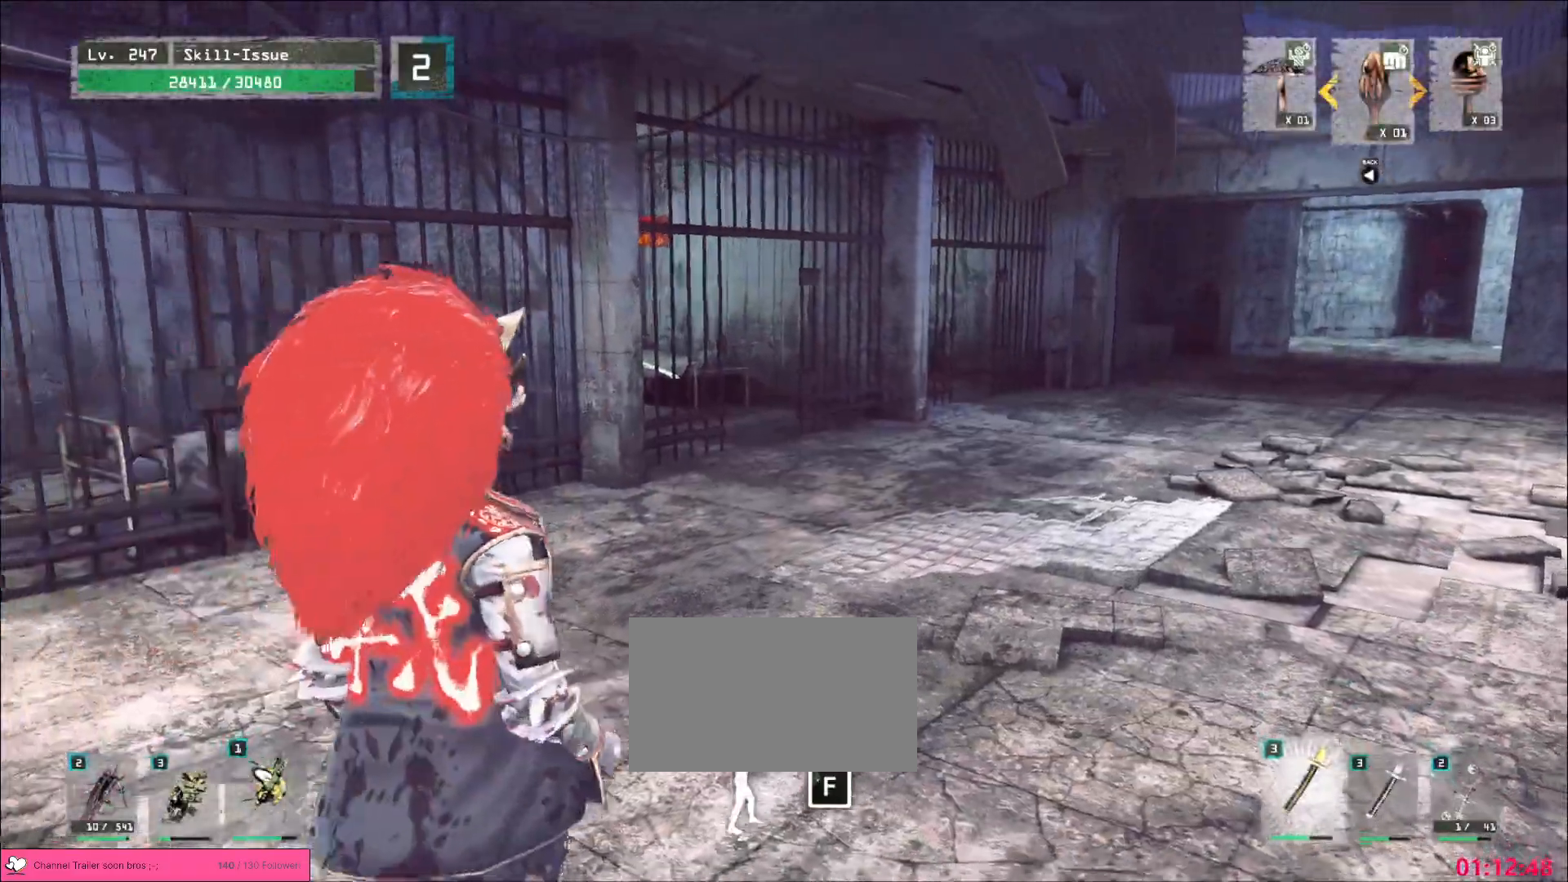
{"keys": [], "mouse": [], "events": []}
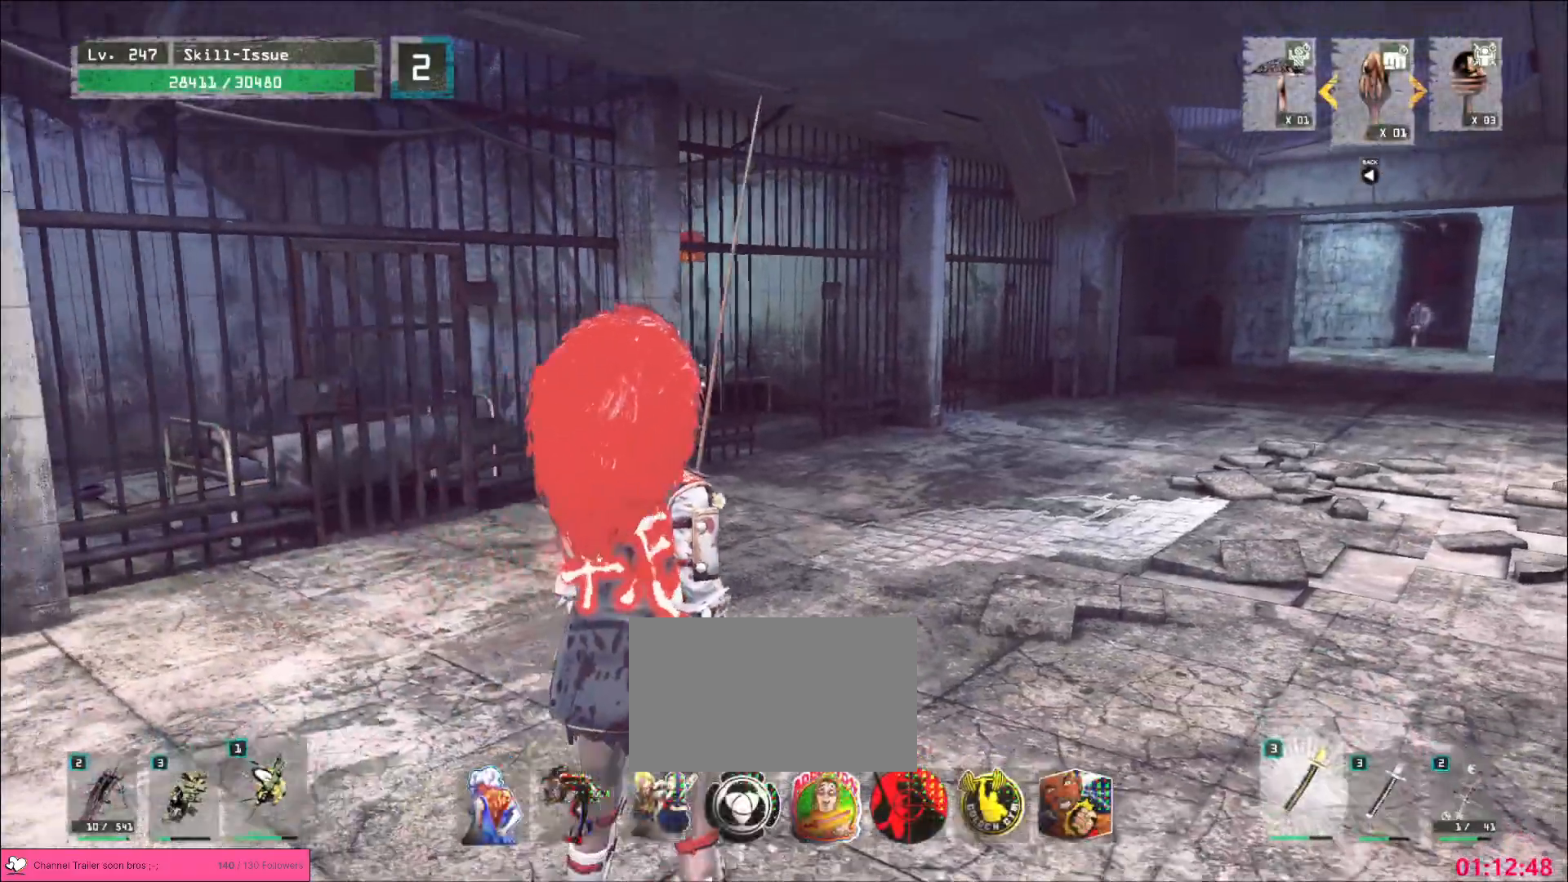
{"keys": ["a", "ctrl", "s"], "mouse": [], "events": [[283, "a", "down"], [300, "s", "down"], [367, "ctrl", "down"]]}
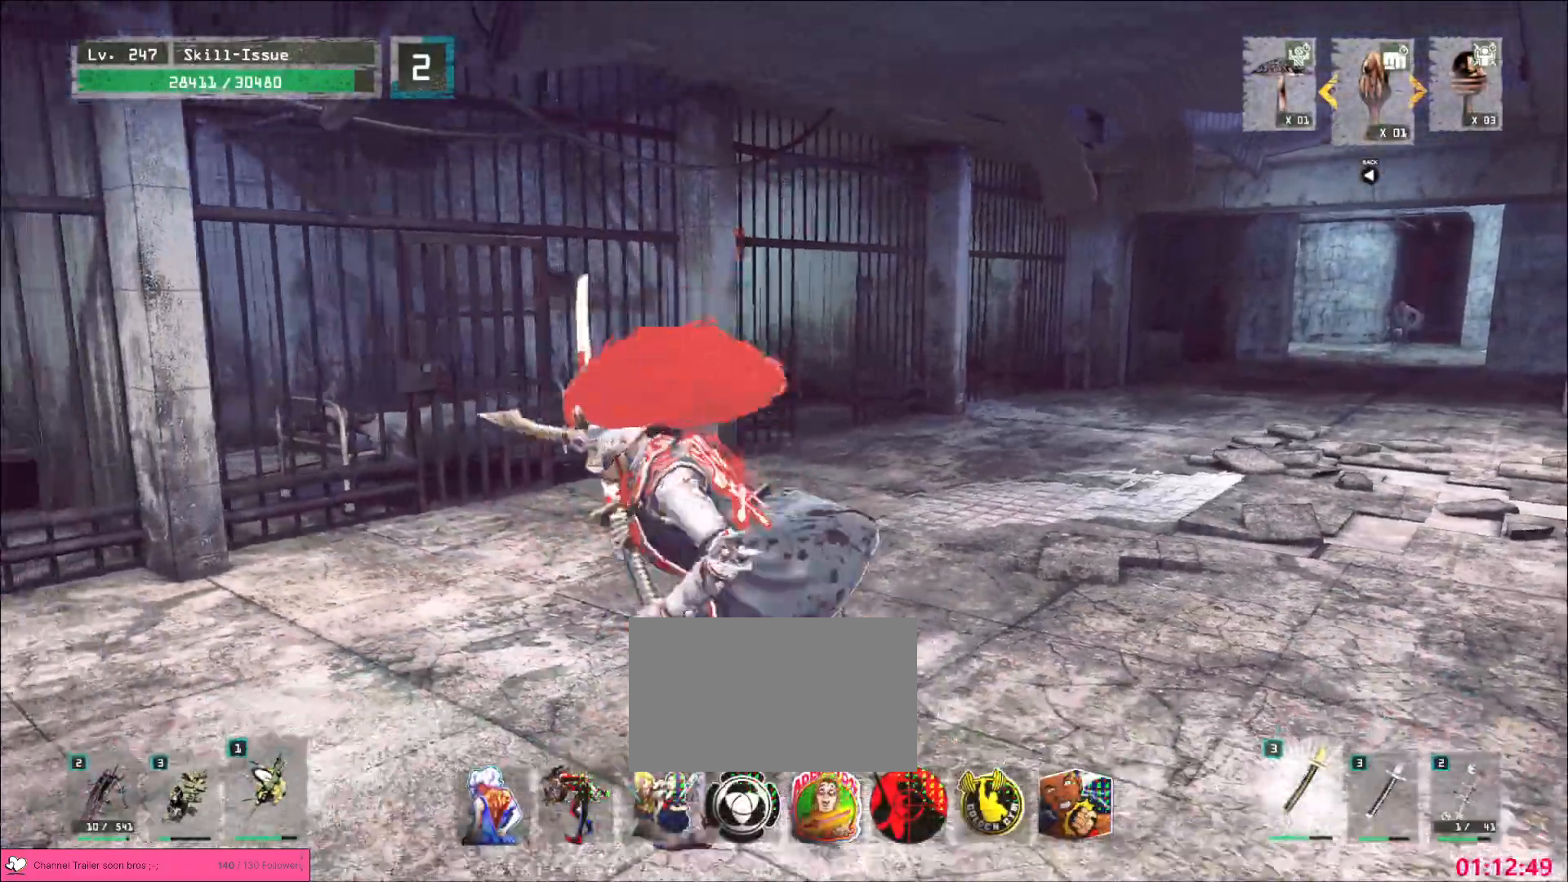
{"keys": ["w"], "mouse": [], "events": [[17, "ctrl", "up"], [250, "s", "up"], [300, "w", "down"], [433, "a", "up"]]}
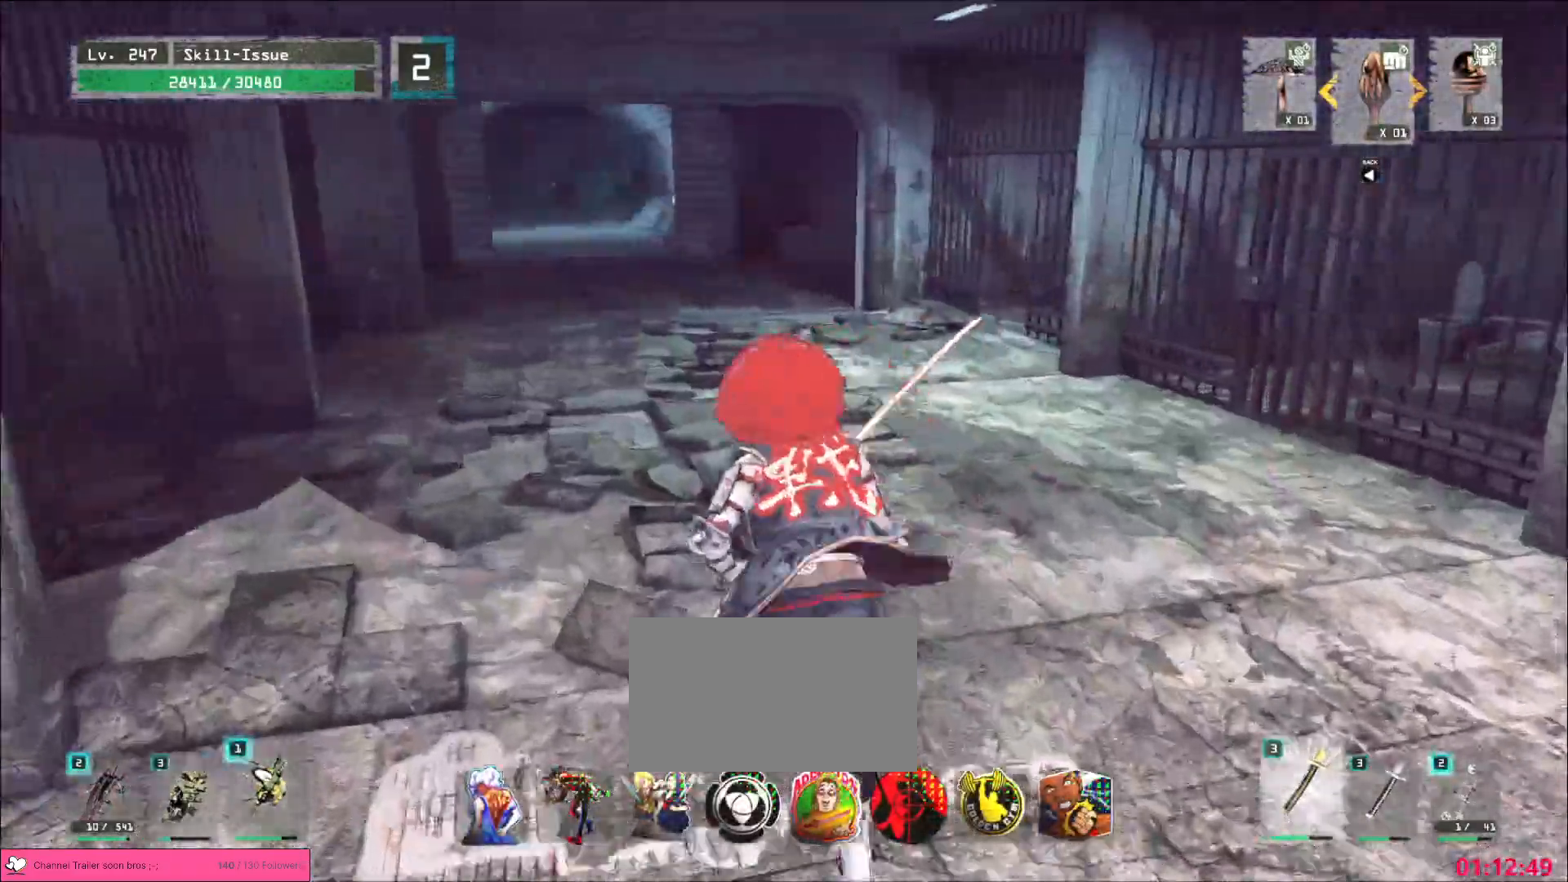
{"keys": ["w"], "mouse": [], "events": []}
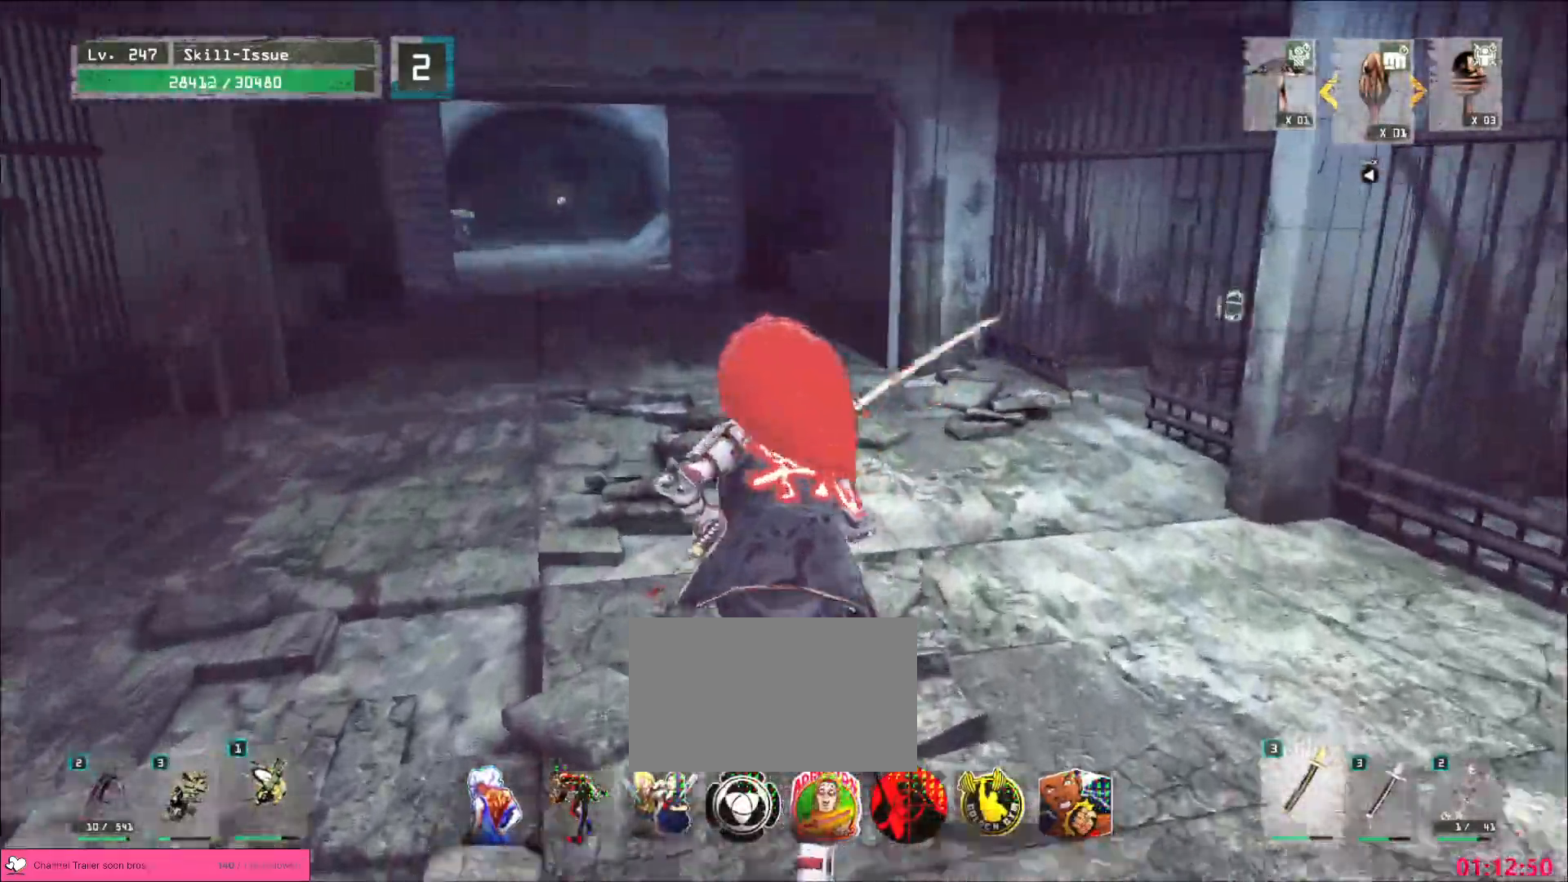
{"keys": ["w"], "mouse": [], "events": []}
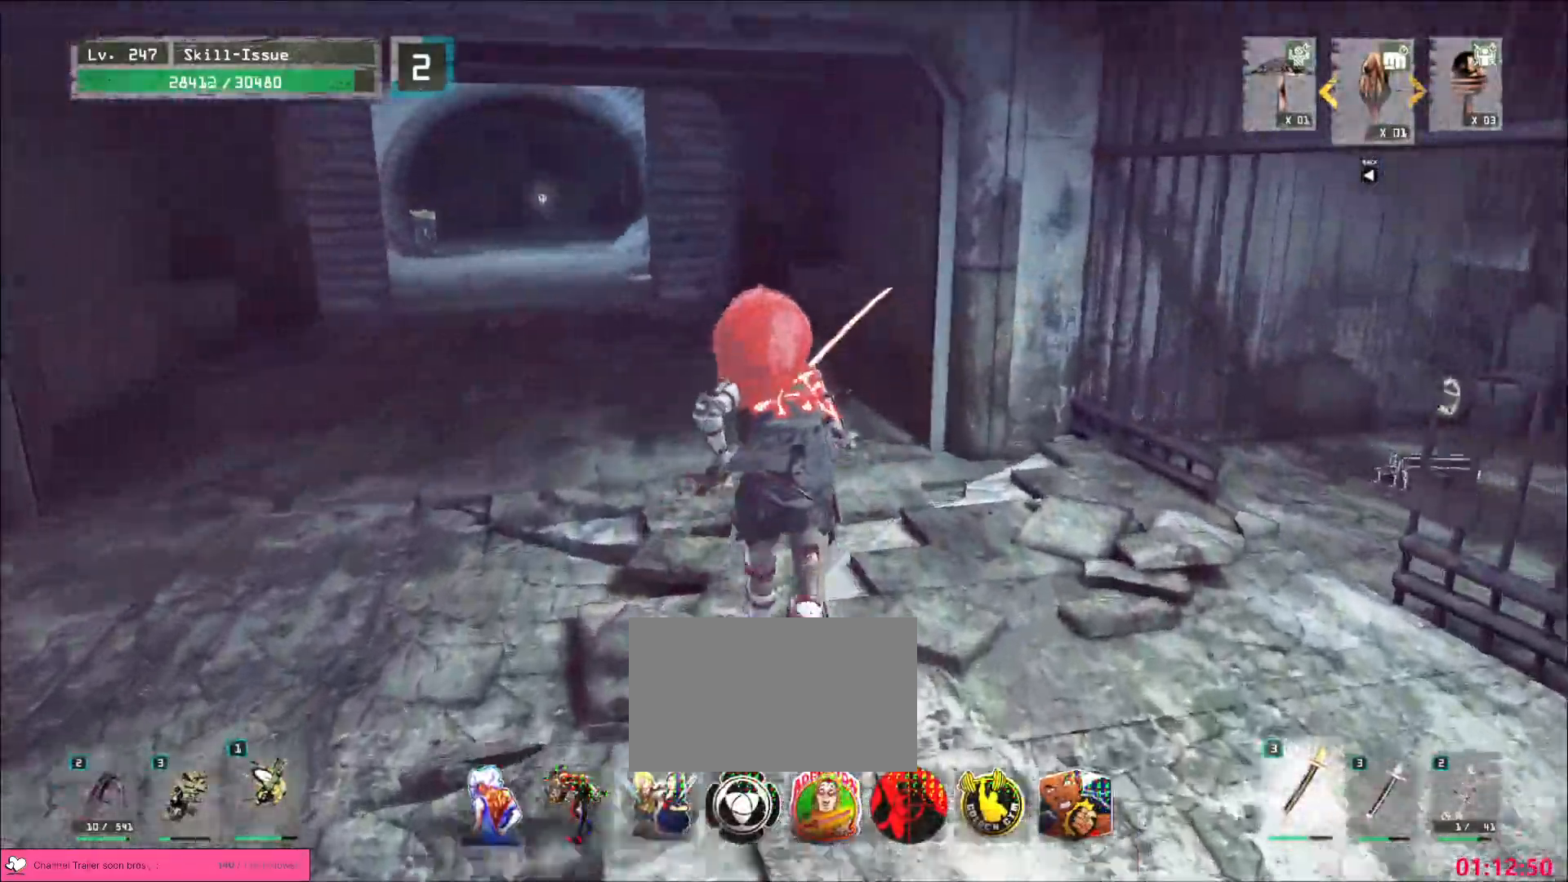
{"keys": ["a", "s"], "mouse": [], "events": [[200, "a", "down"], [300, "w", "up"], [367, "s", "down"]]}
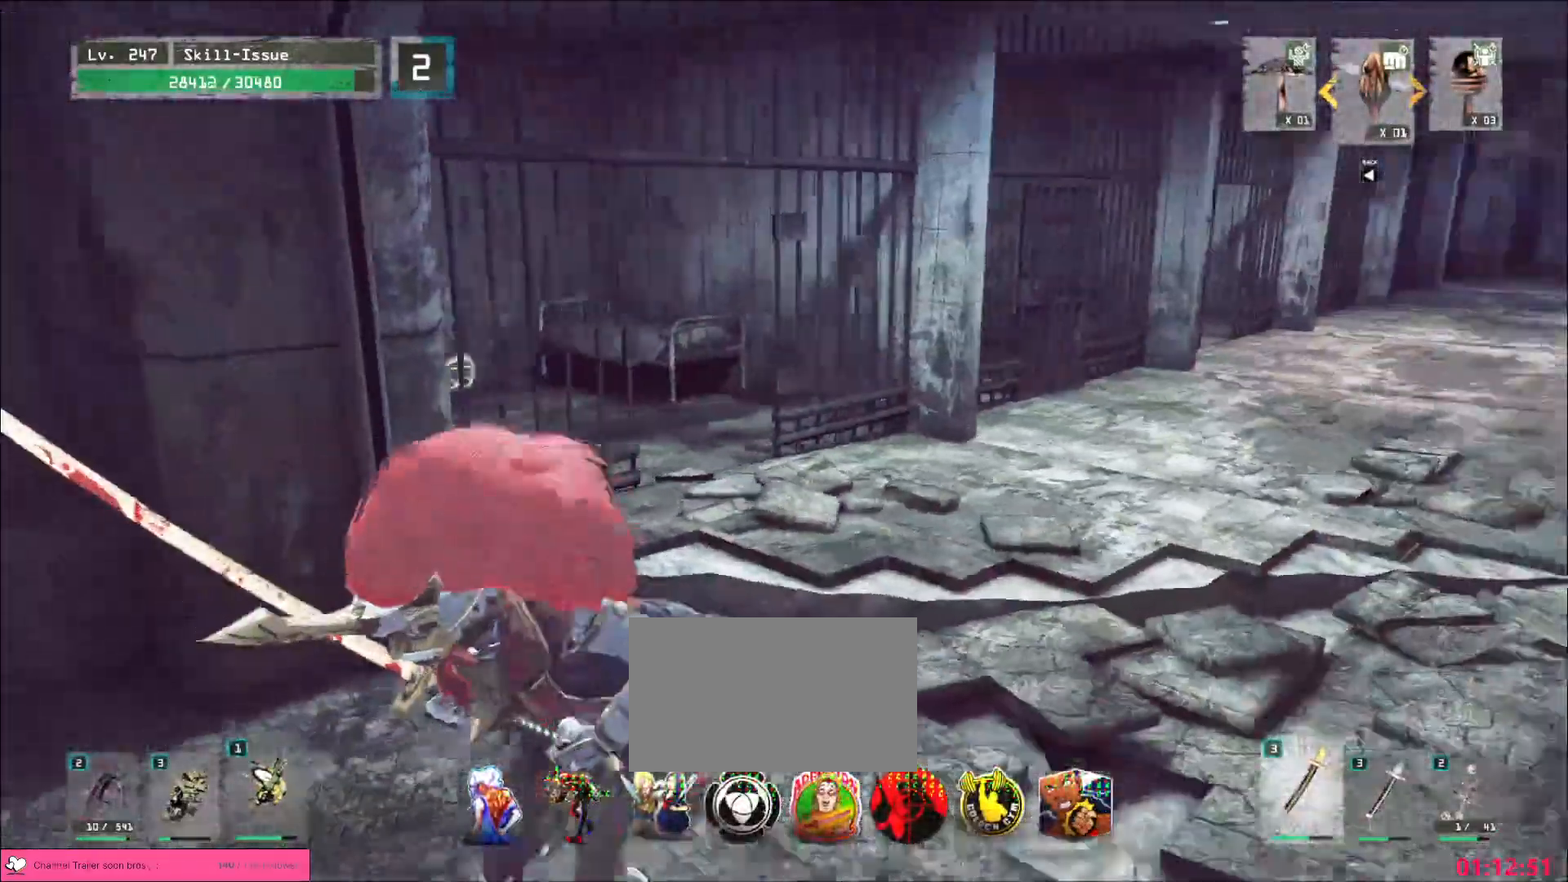
{"keys": ["a", "s"], "mouse": [], "events": []}
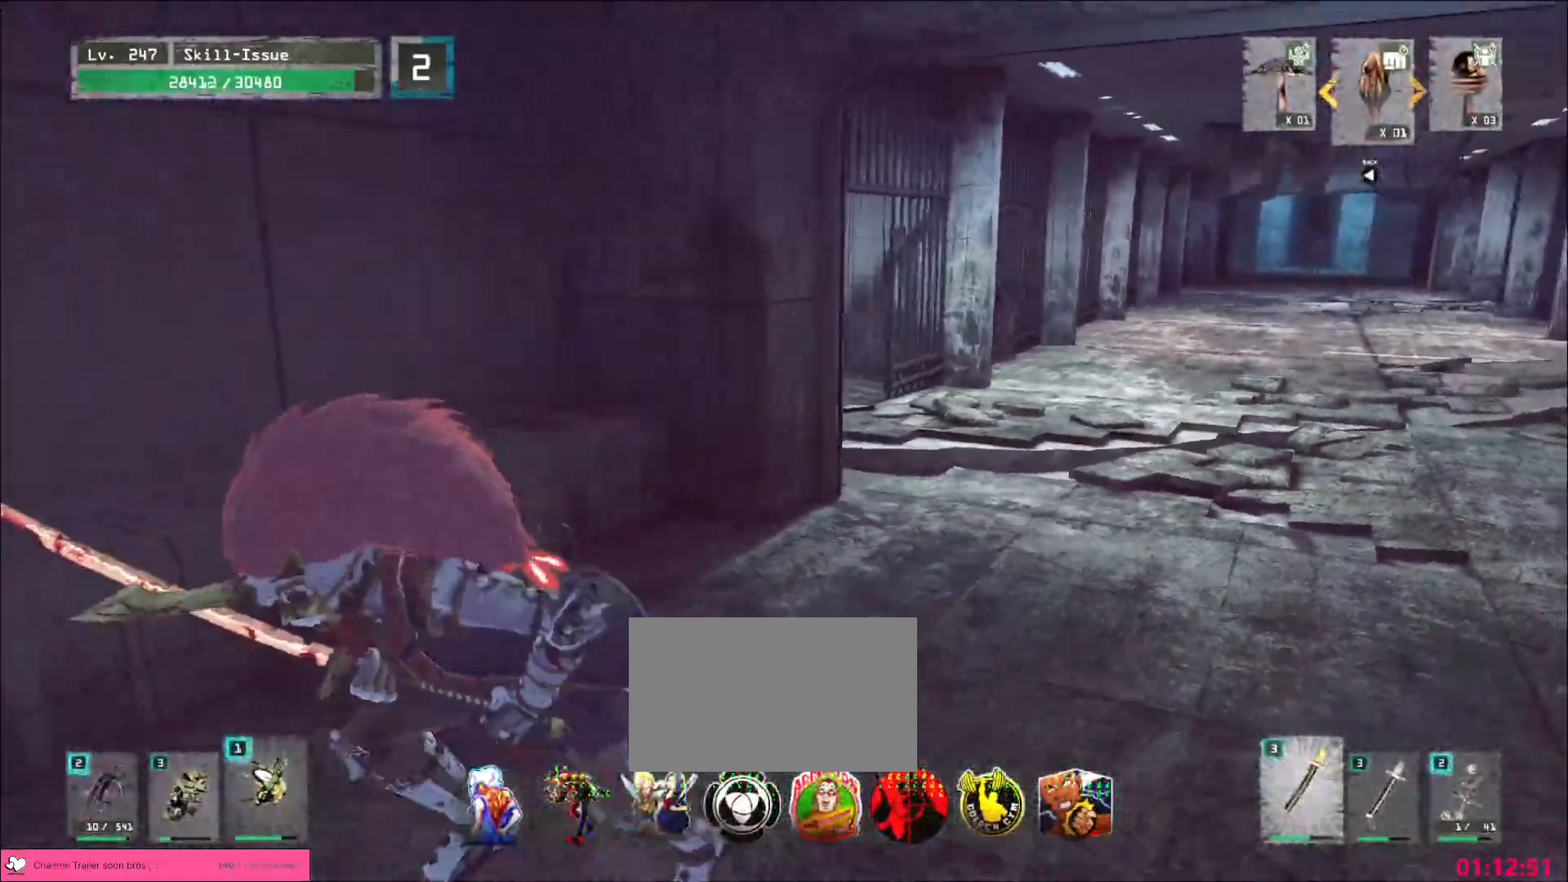
{"keys": [], "mouse": [], "events": [[100, "a", "up"], [183, "s", "up"]]}
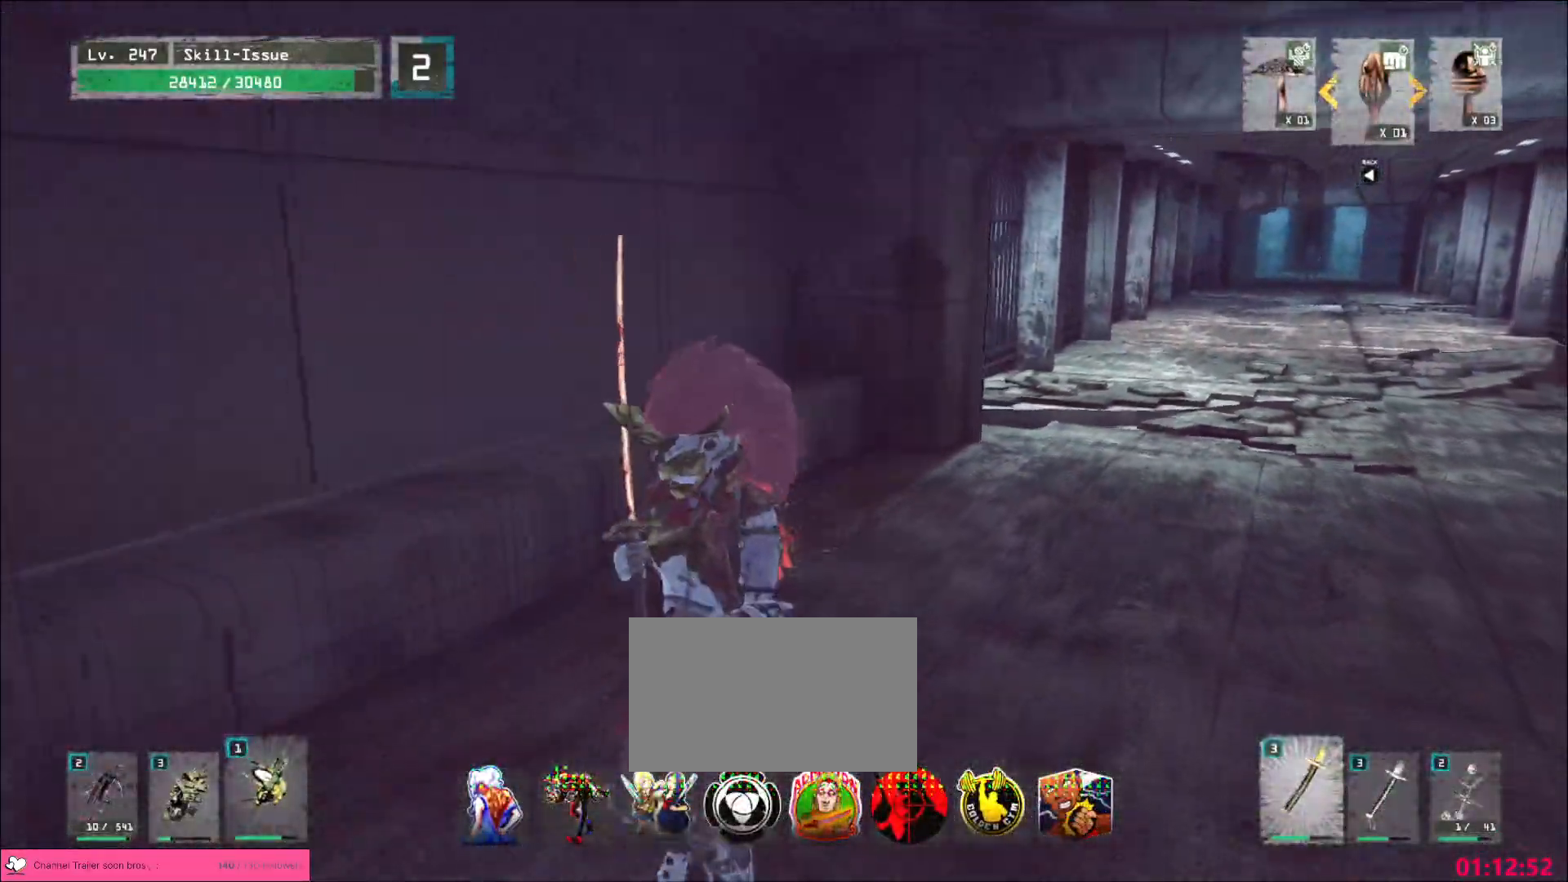
{"keys": ["d", "w"], "mouse": [], "events": [[450, "w", "down"], [467, "d", "down"]]}
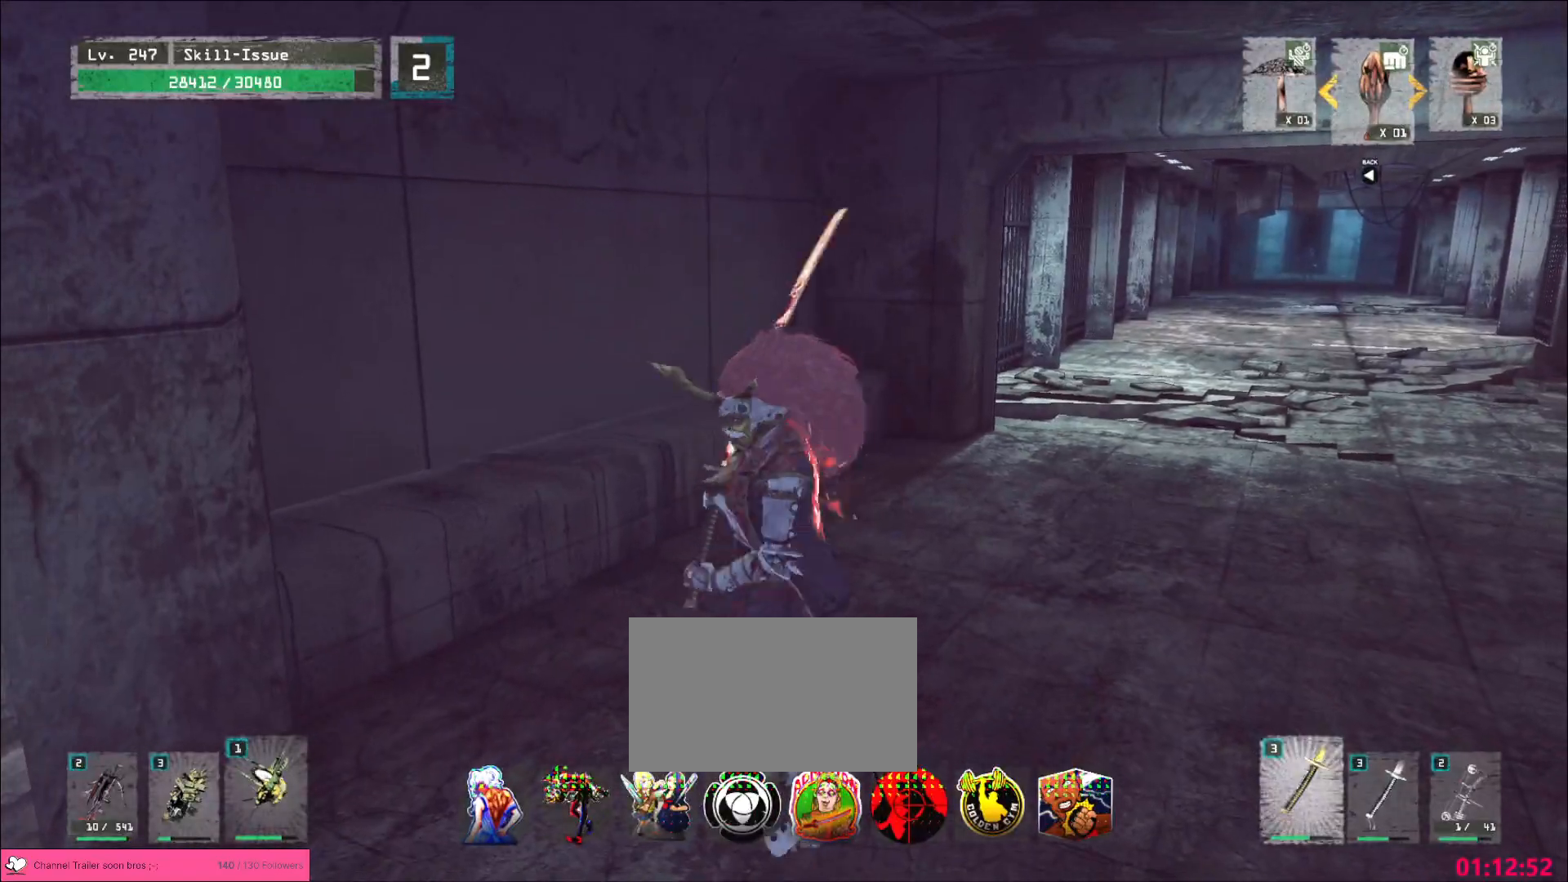
{"keys": ["w"], "mouse": [], "events": [[217, "2", "down"], [217, "d", "up"], [300, "2", "up"], [333, "2", "down"], [450, "2", "up"]]}
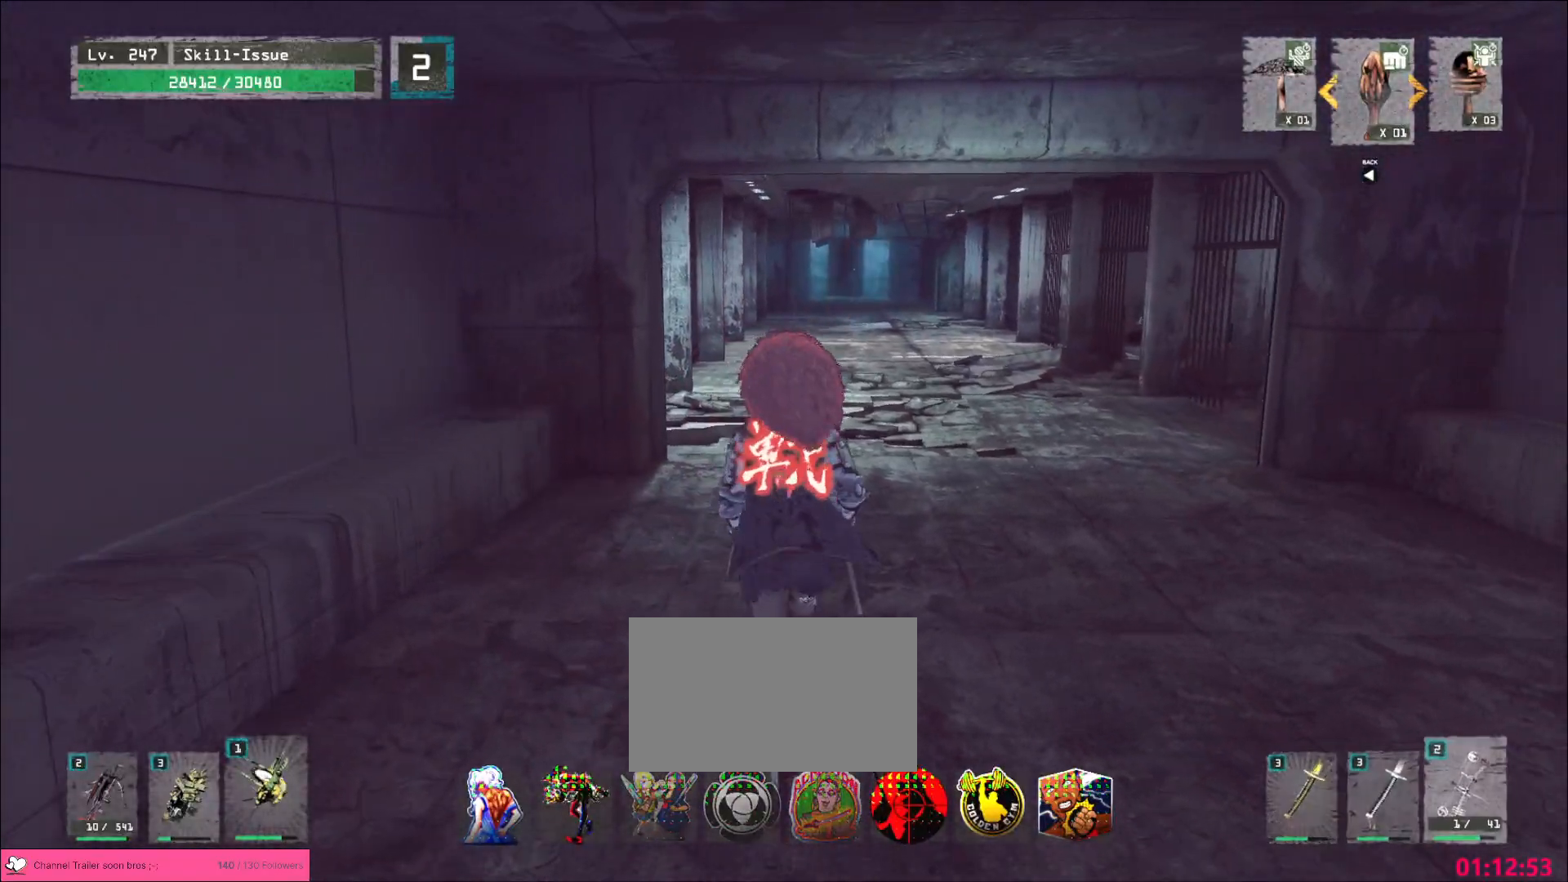
{"keys": ["w"], "mouse": [], "events": [[50, "ctrl", "down"], [150, "ctrl", "up"]]}
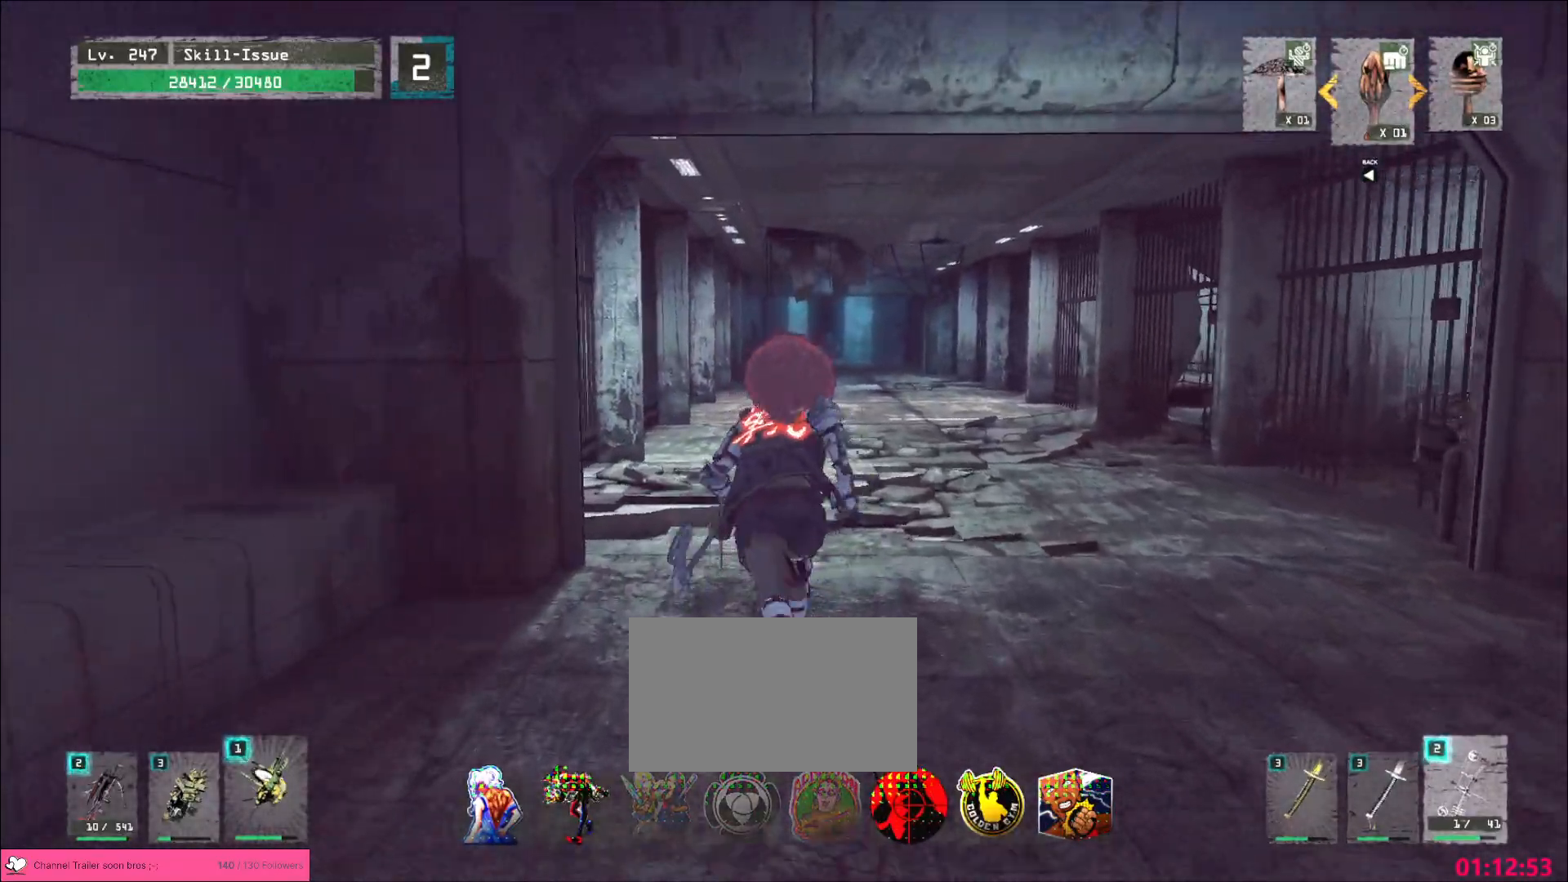
{"keys": ["d", "w"], "mouse": ["left"], "events": [[300, "d", "down"], [433, "mouse_left", "down"]]}
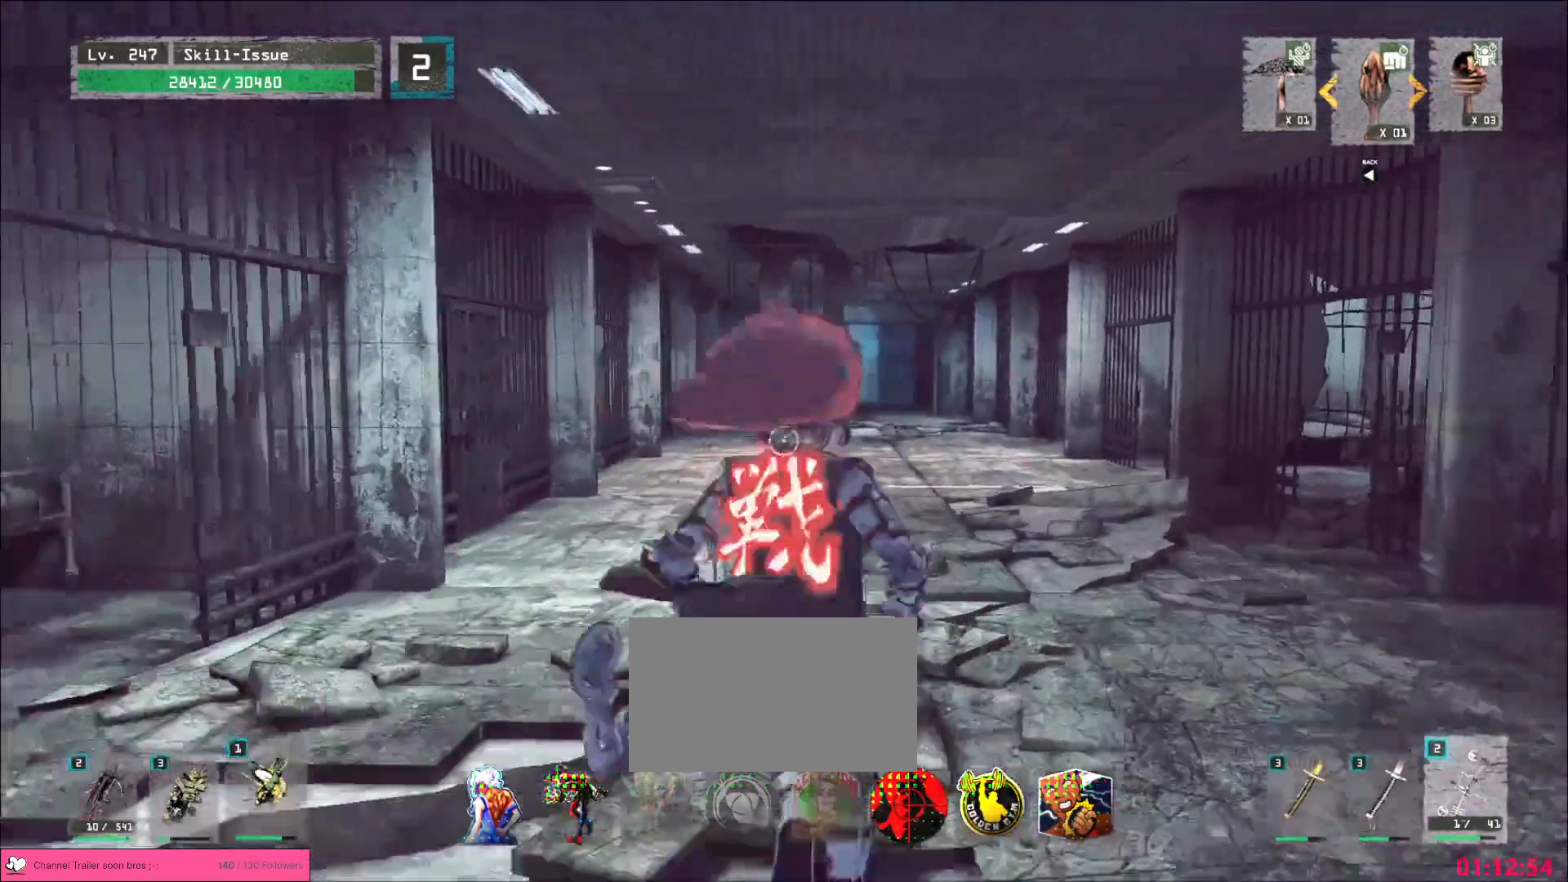
{"keys": ["w"], "mouse": ["left", "right"], "events": [[167, "mouse_right", "down"], [483, "d", "up"]]}
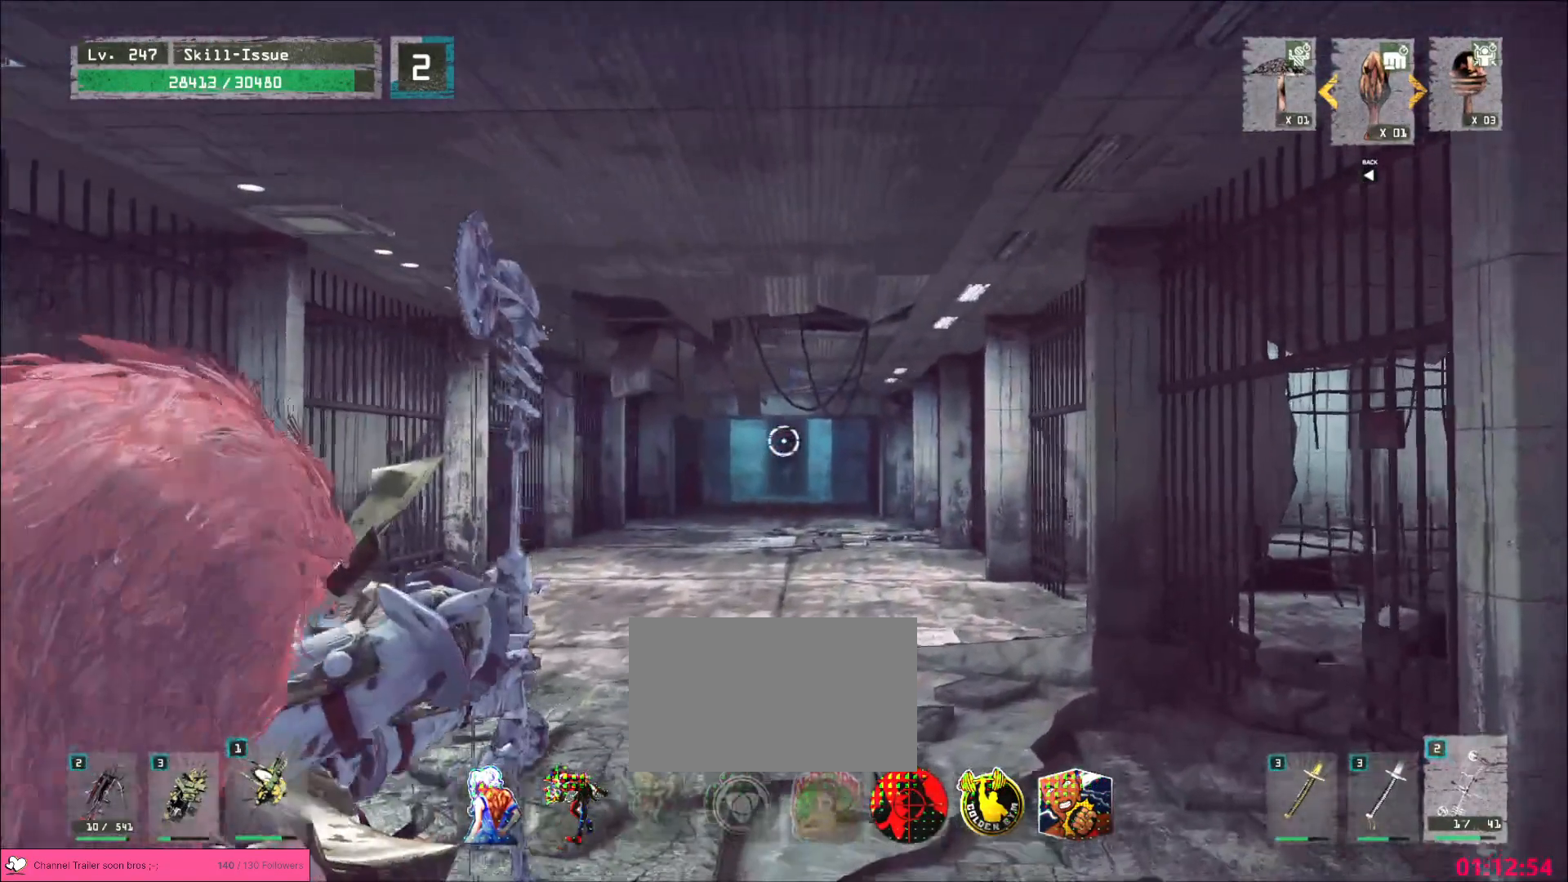
{"keys": [], "mouse": ["left", "right"], "events": [[100, "w", "up"]]}